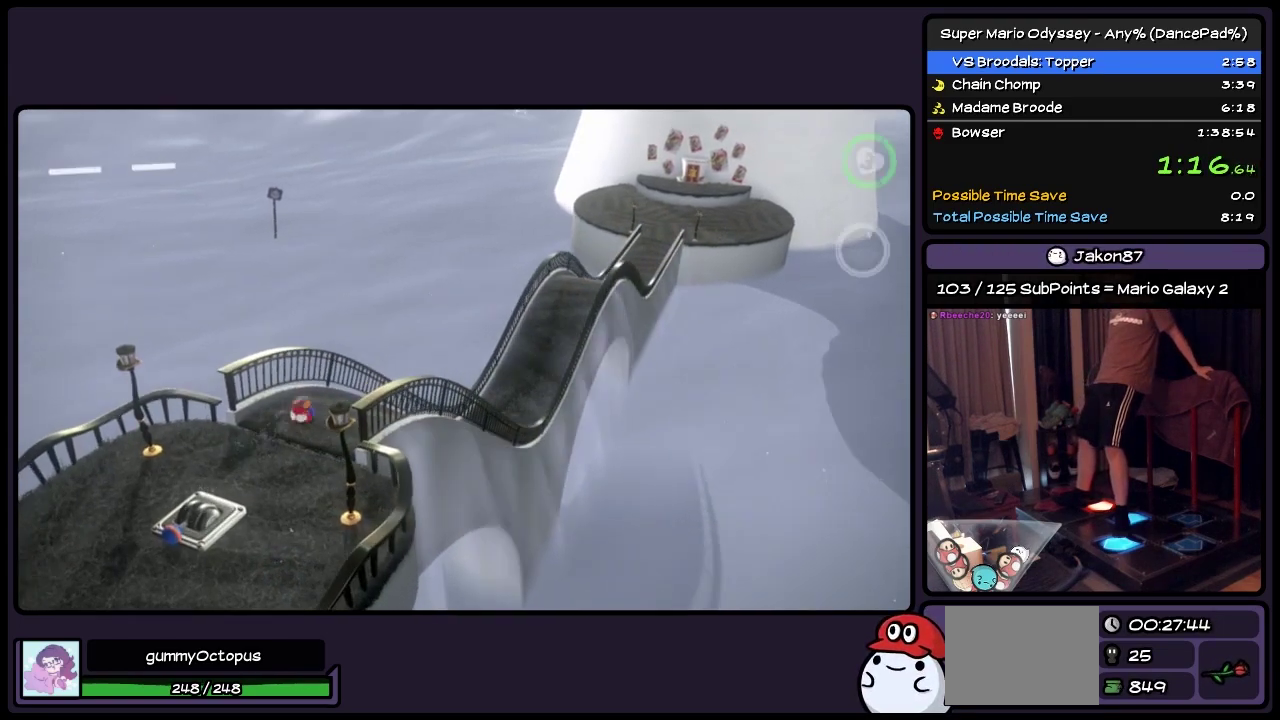
Gameplay with a controller (Nintendo layout); each line is a JSON object with the inputs held at the frame after it. "events" lists button and stick changes between this image and that frame as [ms after this image, input, new state], when the widget could be followed in between. Not read: L3 R3 START.
{"buttons": ["L2", "DPAD_UP"], "events": [[300, "DPAD_RIGHT", "up"]]}
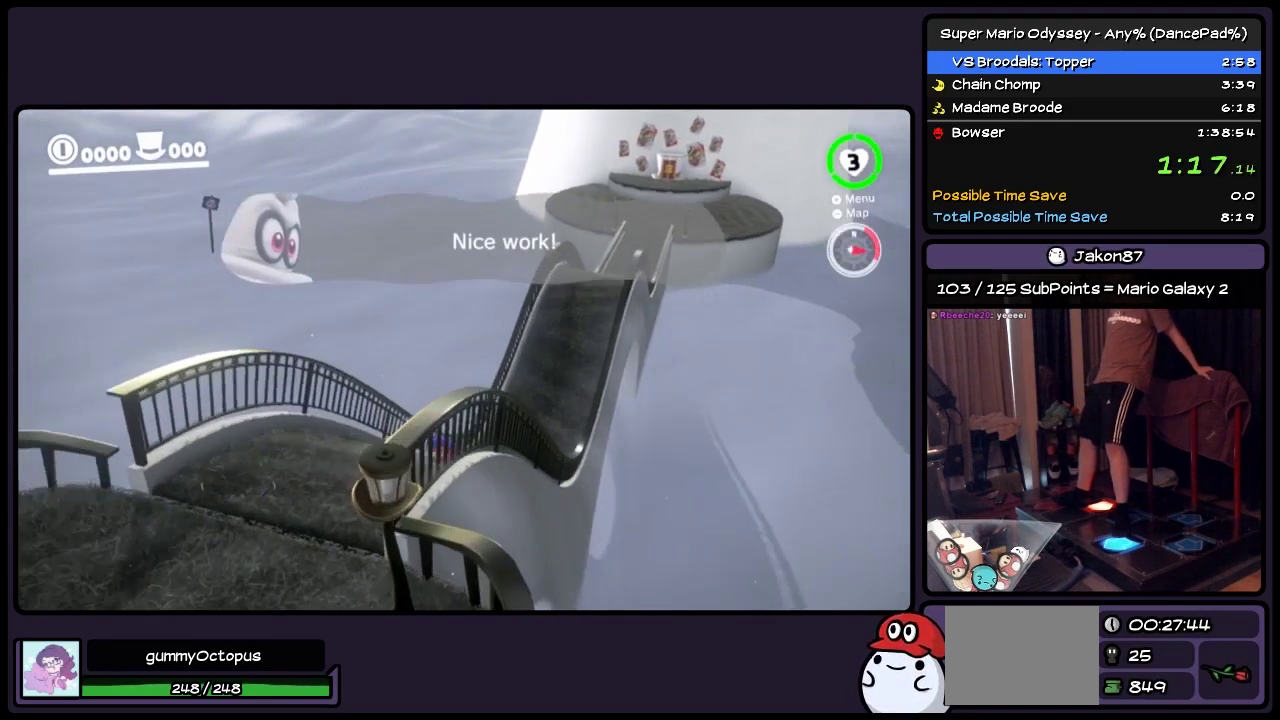
{"buttons": ["L2", "DPAD_UP"], "events": []}
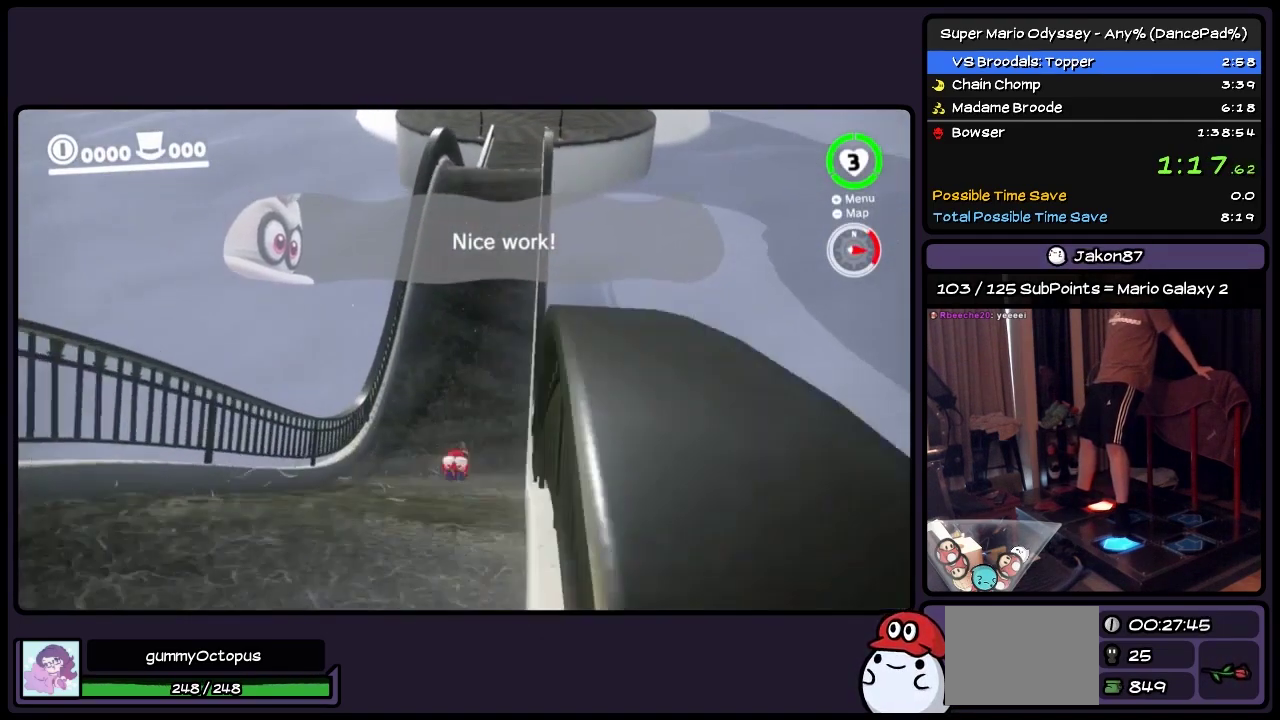
{"buttons": ["L2", "DPAD_UP"], "events": []}
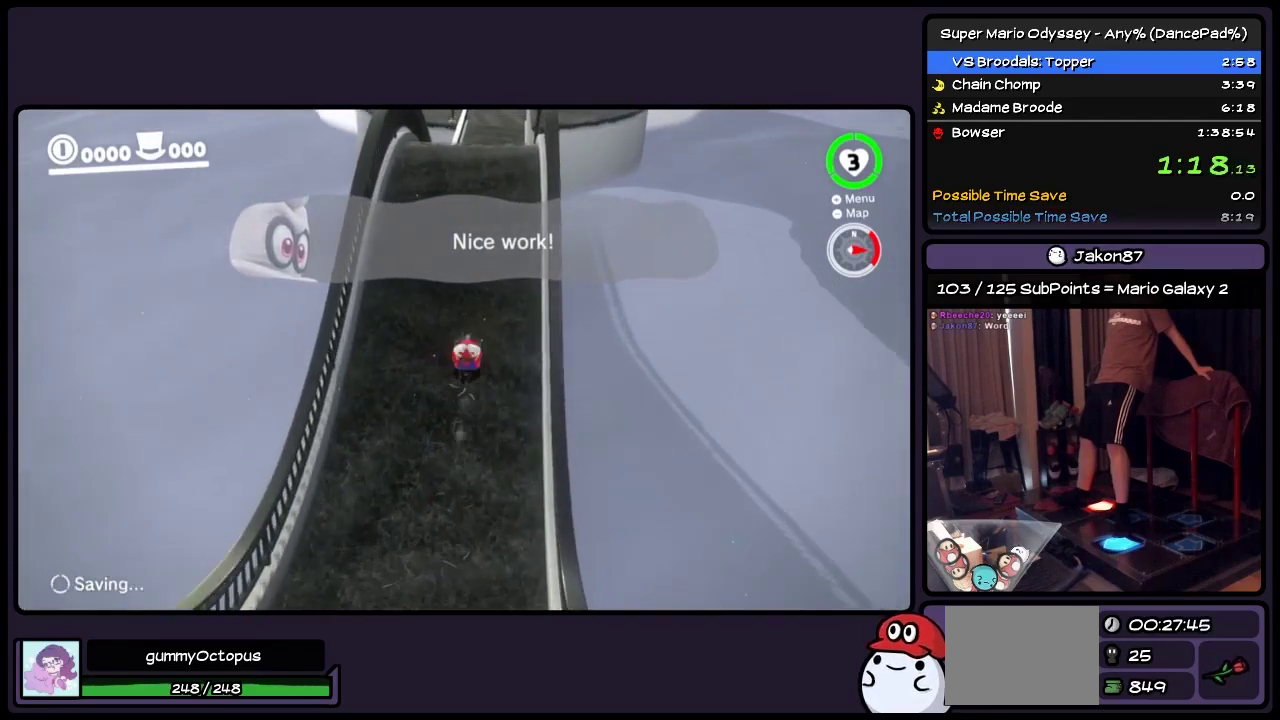
{"buttons": ["Y", "L2", "DPAD_UP"], "events": [[333, "Y", "down"]]}
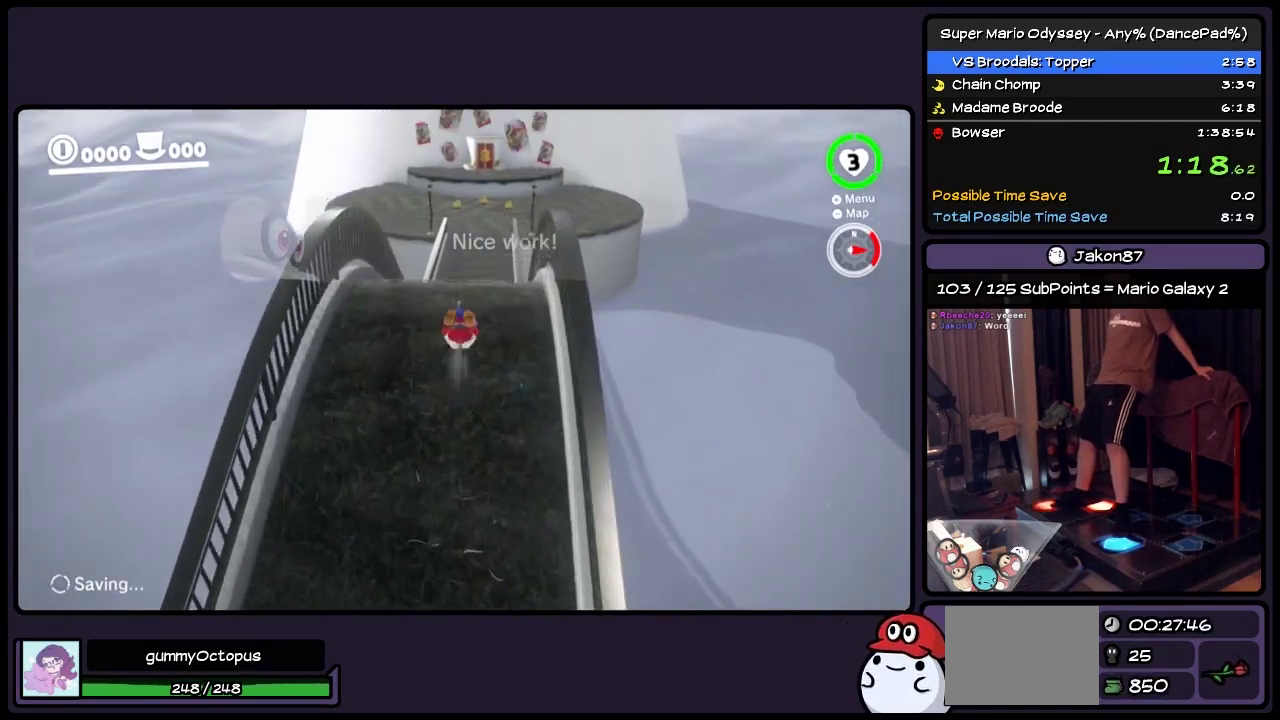
{"buttons": ["L2", "DPAD_UP"], "events": [[83, "Y", "up"]]}
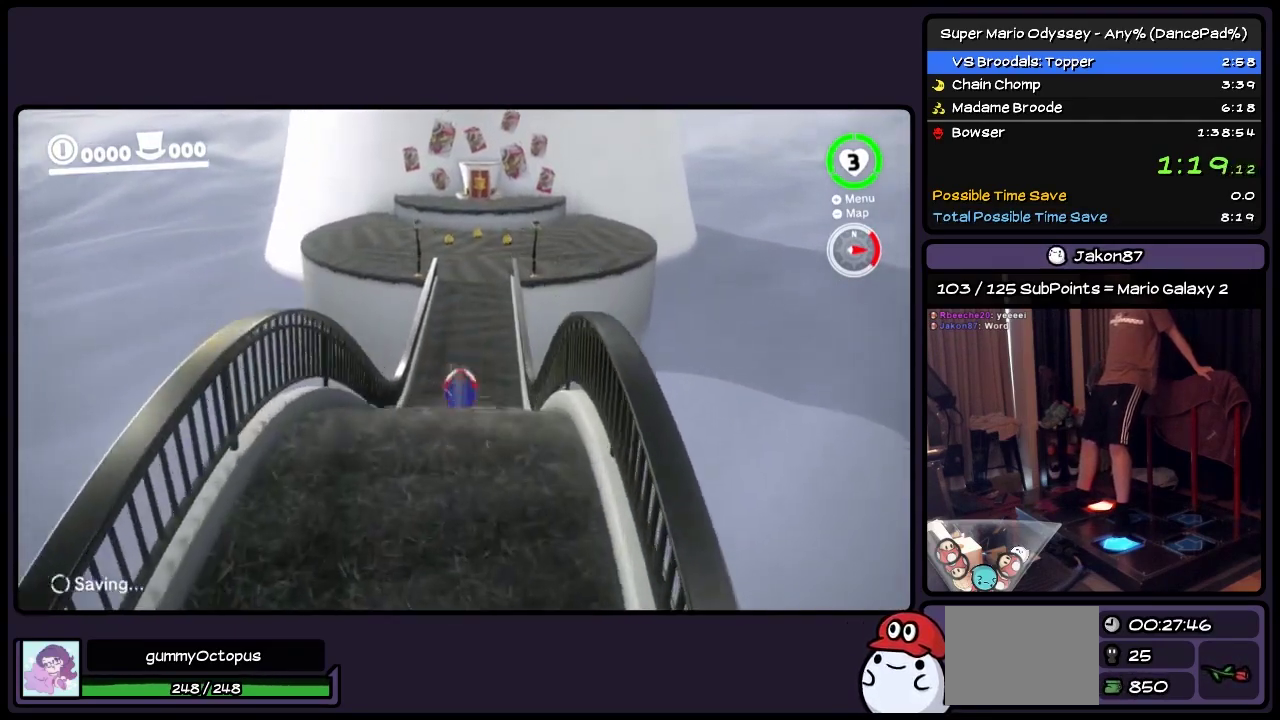
{"buttons": ["L2", "DPAD_UP"], "events": []}
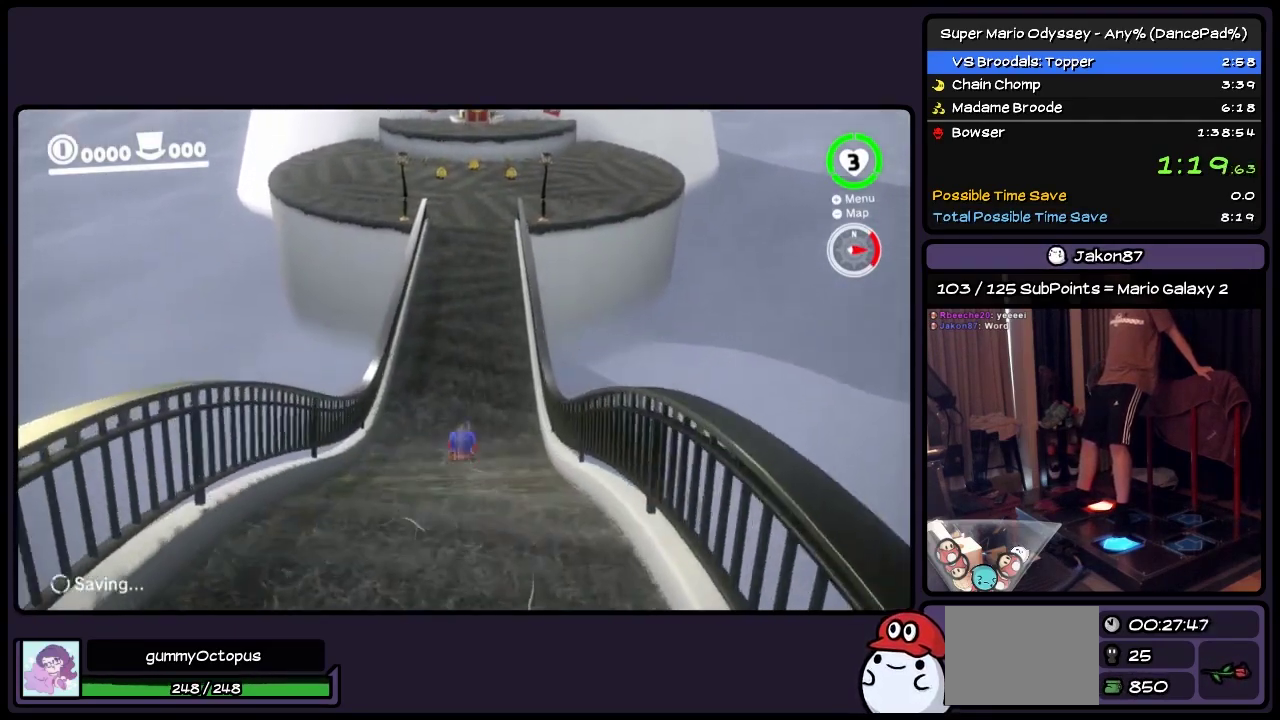
{"buttons": ["L2", "DPAD_UP"], "events": []}
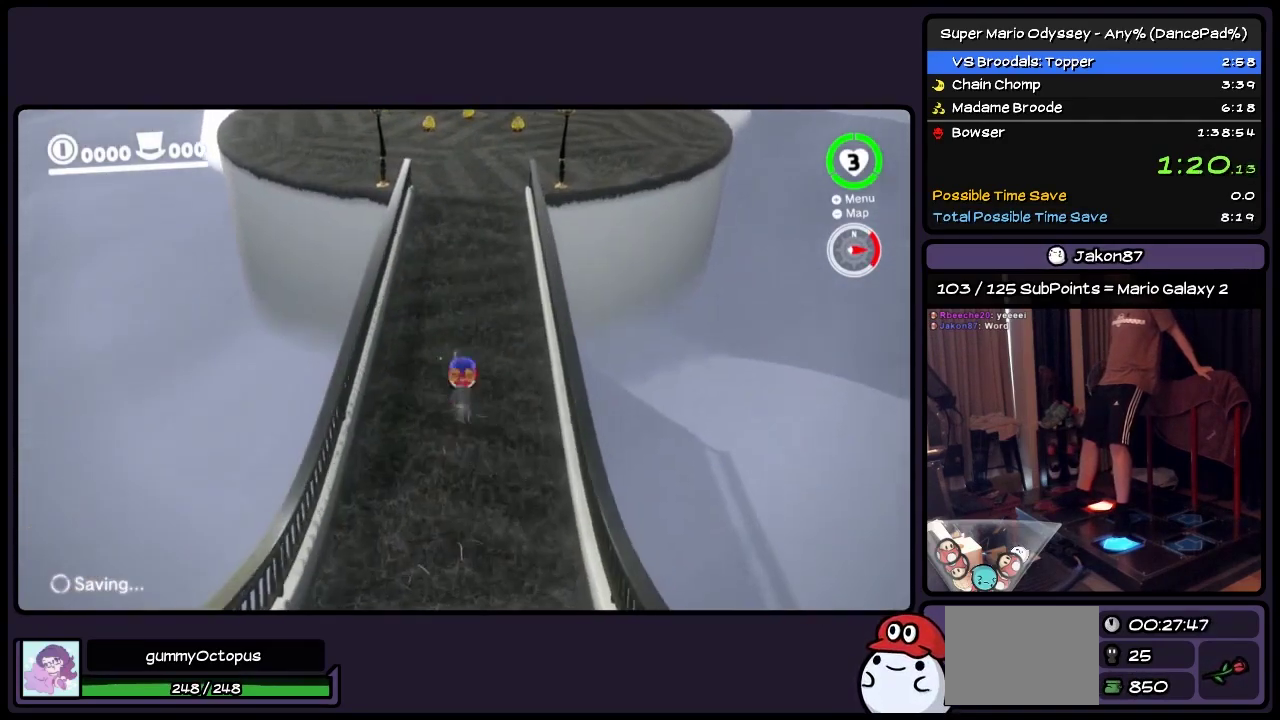
{"buttons": ["DPAD_UP"], "events": [[467, "L2", "up"]]}
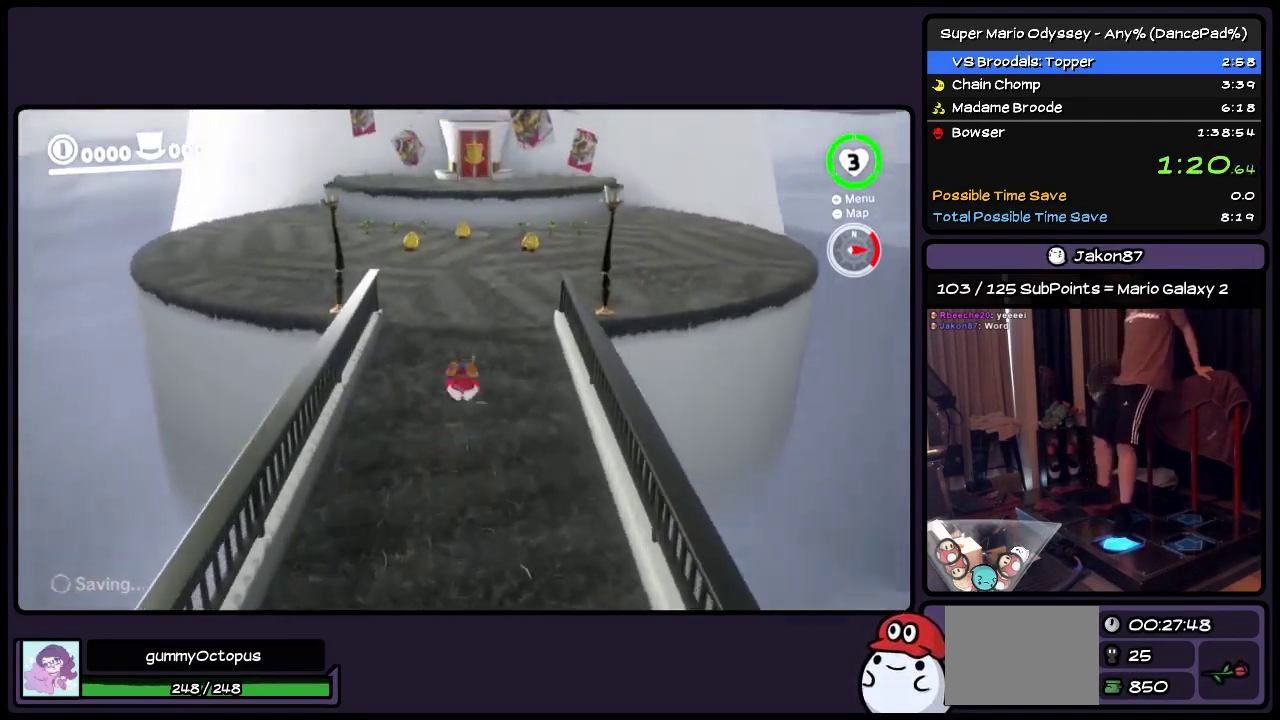
{"buttons": ["DPAD_UP"], "events": []}
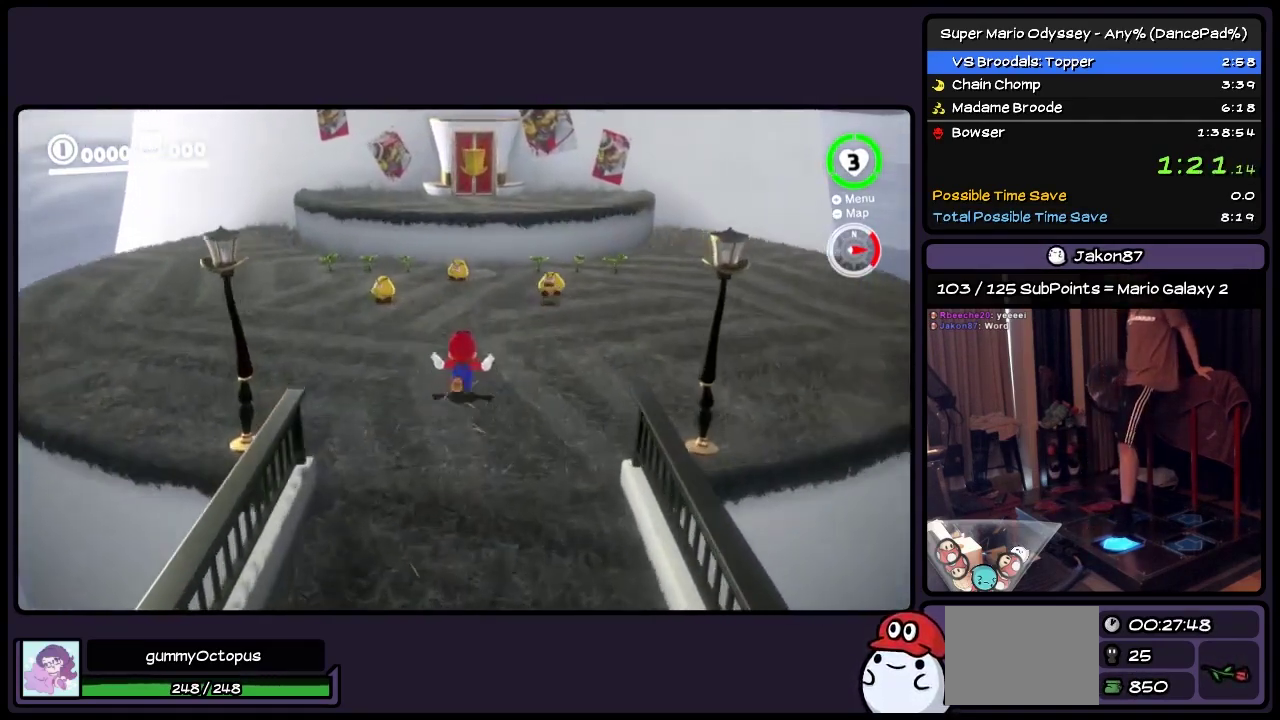
{"buttons": ["A", "DPAD_UP"], "events": [[300, "A", "down"]]}
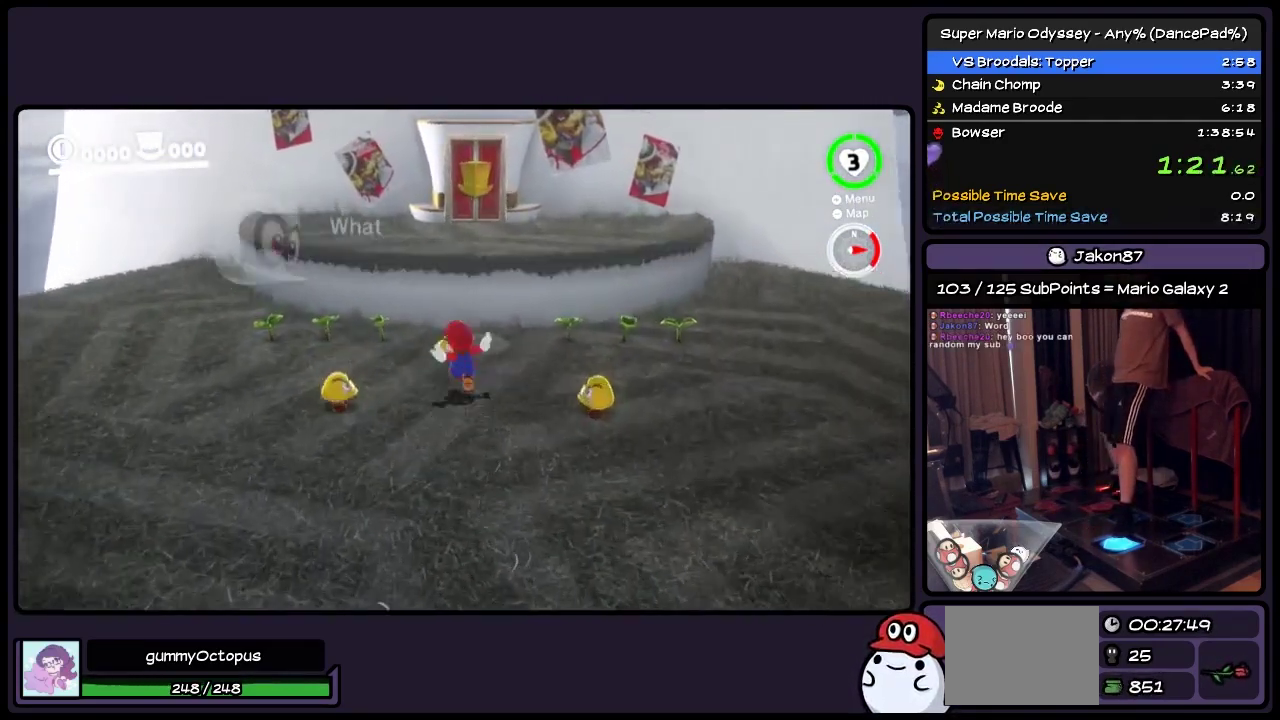
{"buttons": ["Y", "DPAD_UP"], "events": [[83, "A", "up"], [467, "Y", "down"]]}
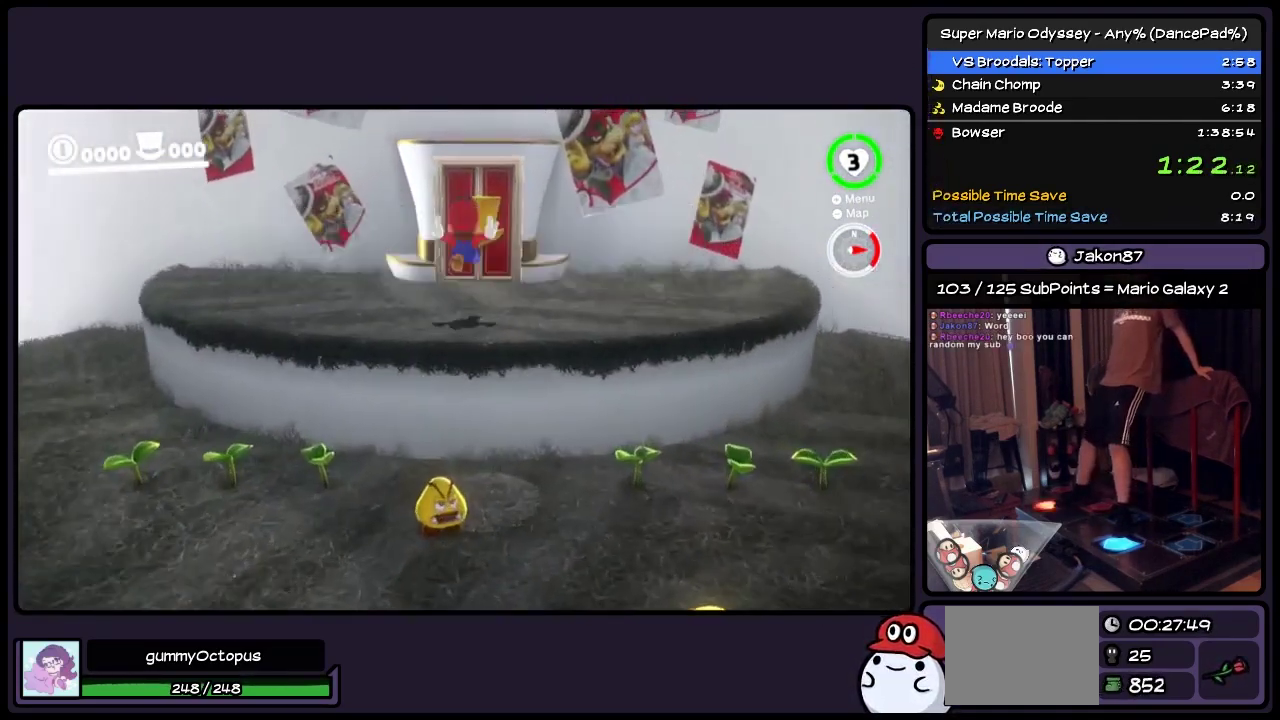
{"buttons": ["DPAD_UP"], "events": [[250, "Y", "up"]]}
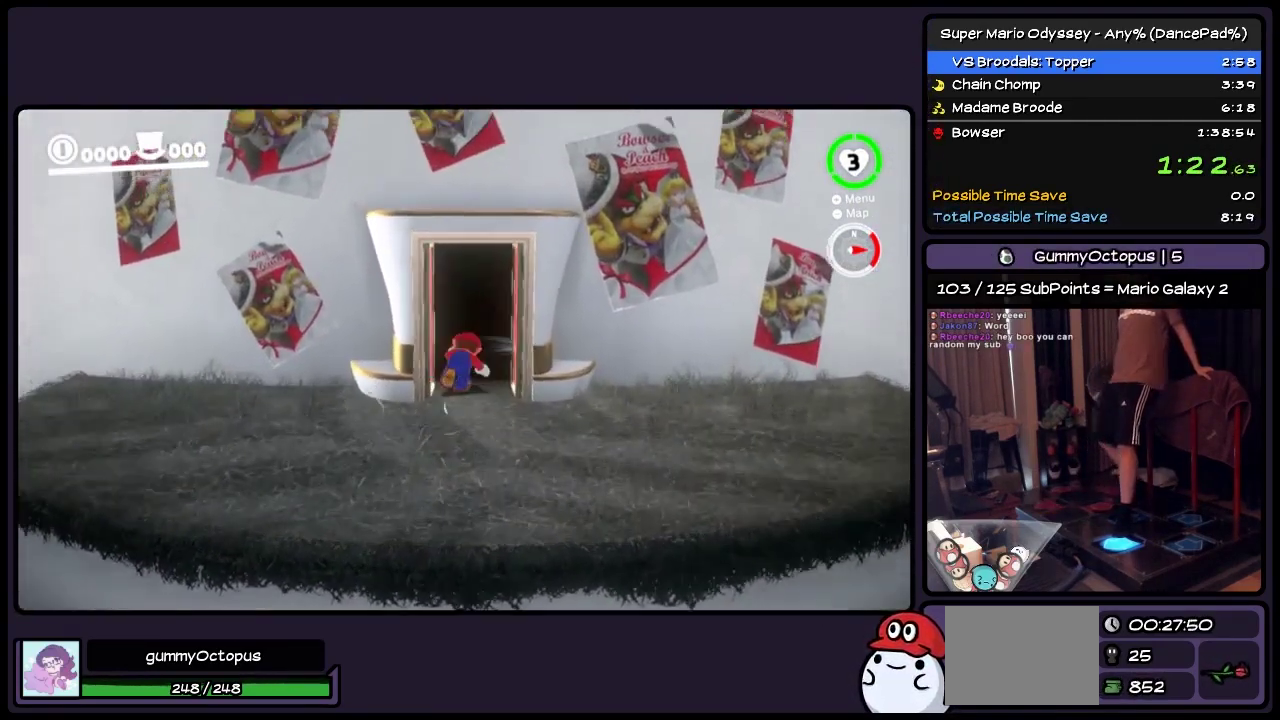
{"buttons": ["DPAD_UP"], "events": []}
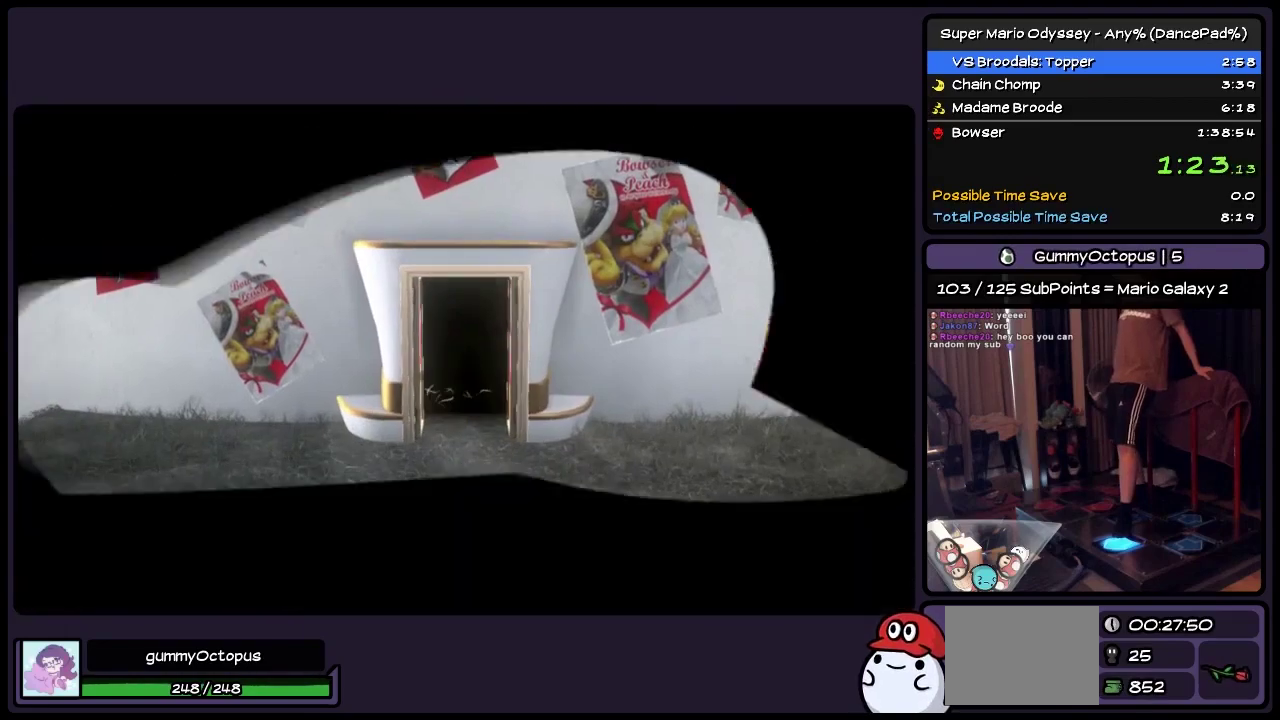
{"buttons": [], "events": [[333, "DPAD_UP", "up"]]}
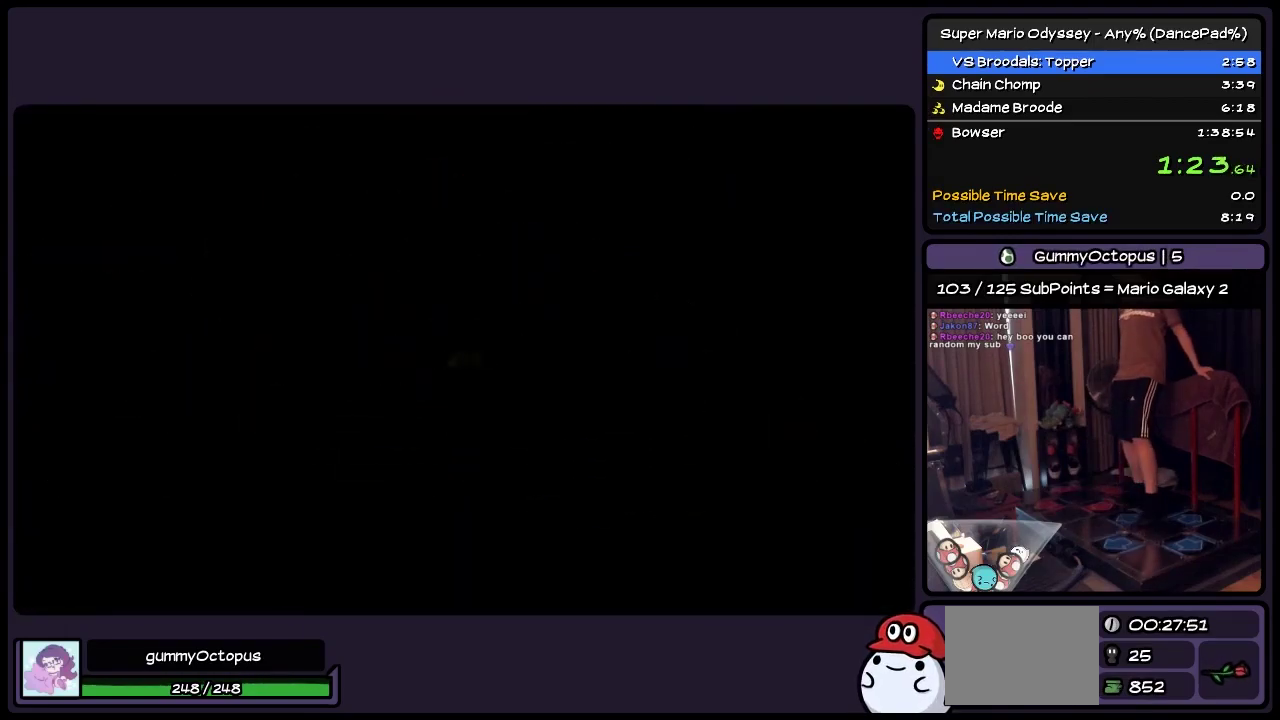
{"buttons": [], "events": []}
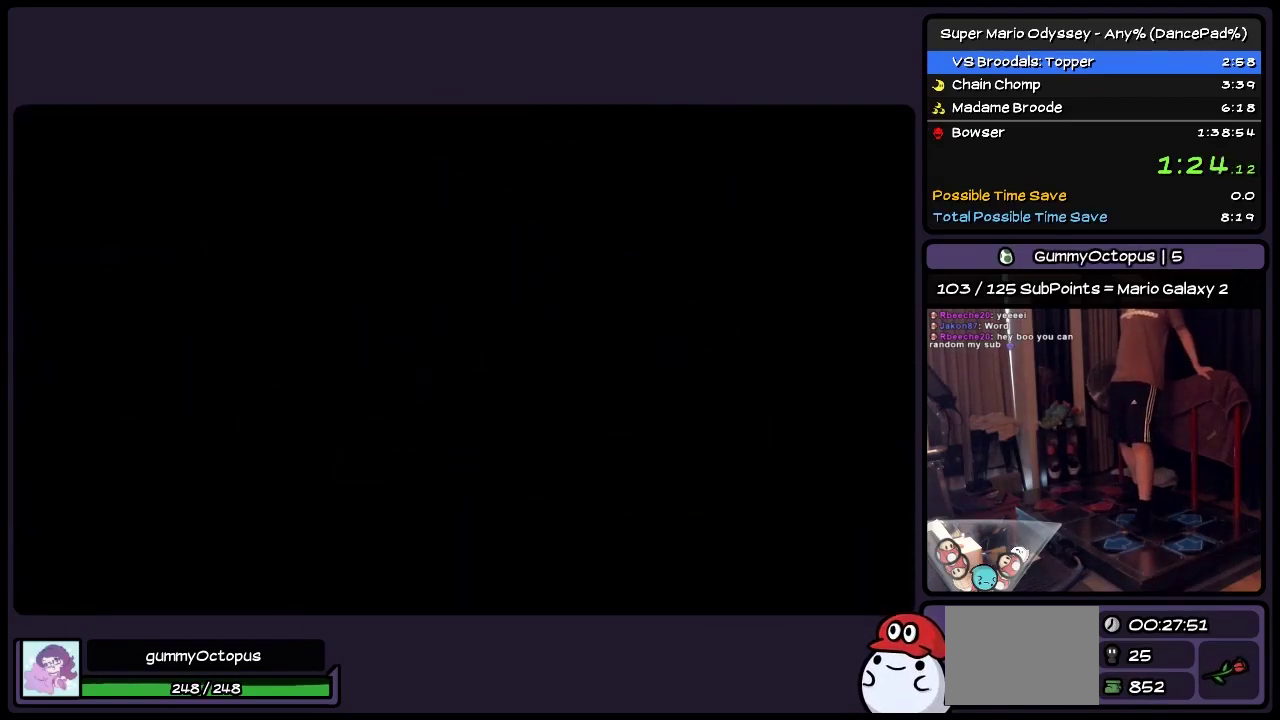
{"buttons": [], "events": []}
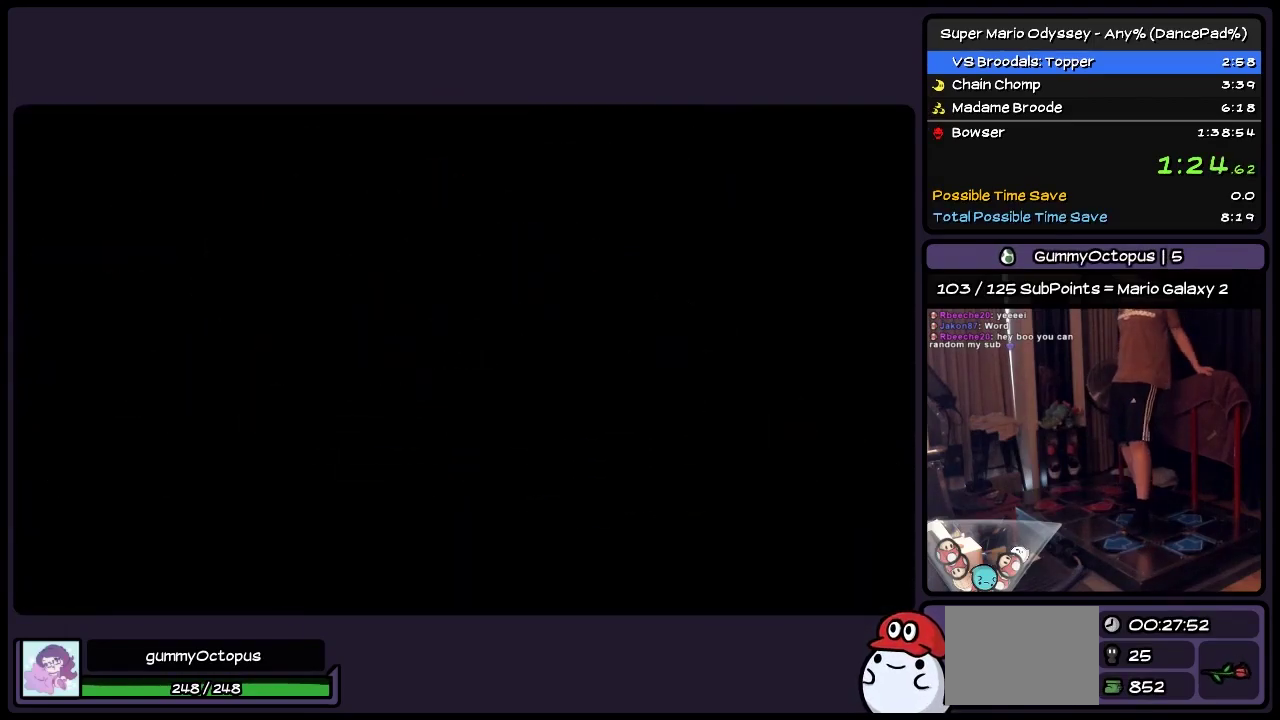
{"buttons": [], "events": []}
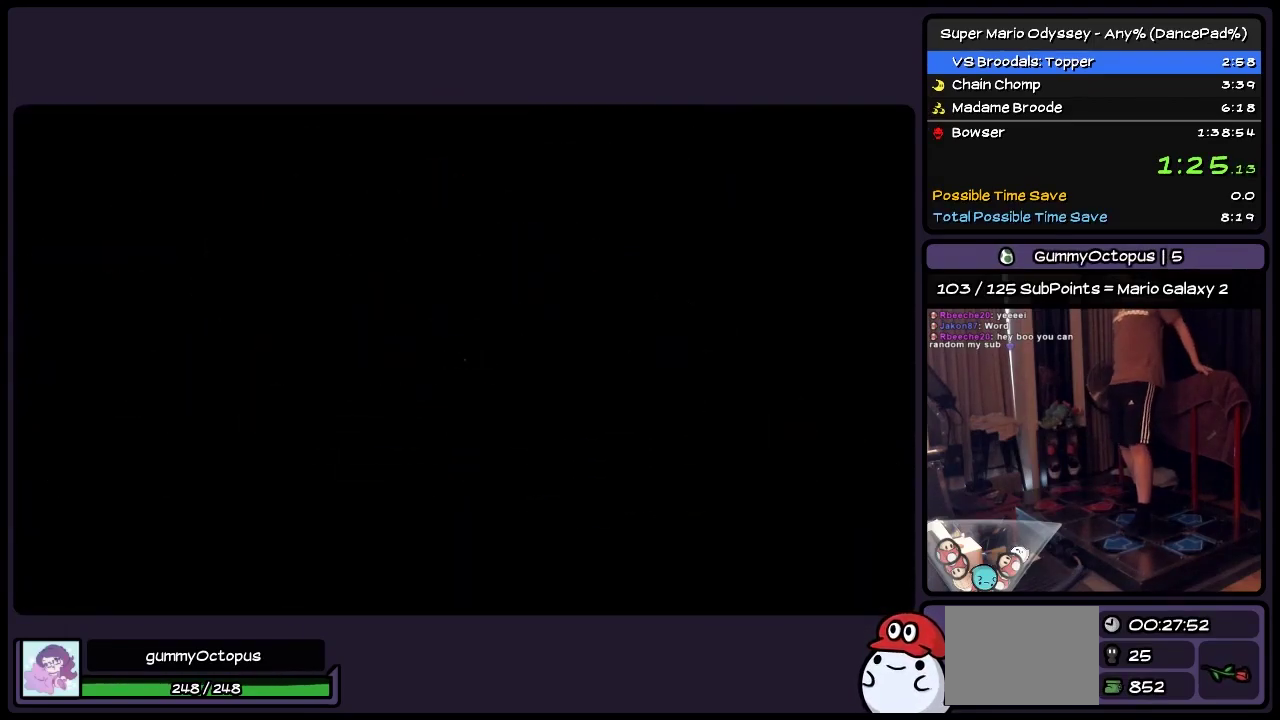
{"buttons": ["DPAD_UP"], "events": [[133, "DPAD_UP", "down"]]}
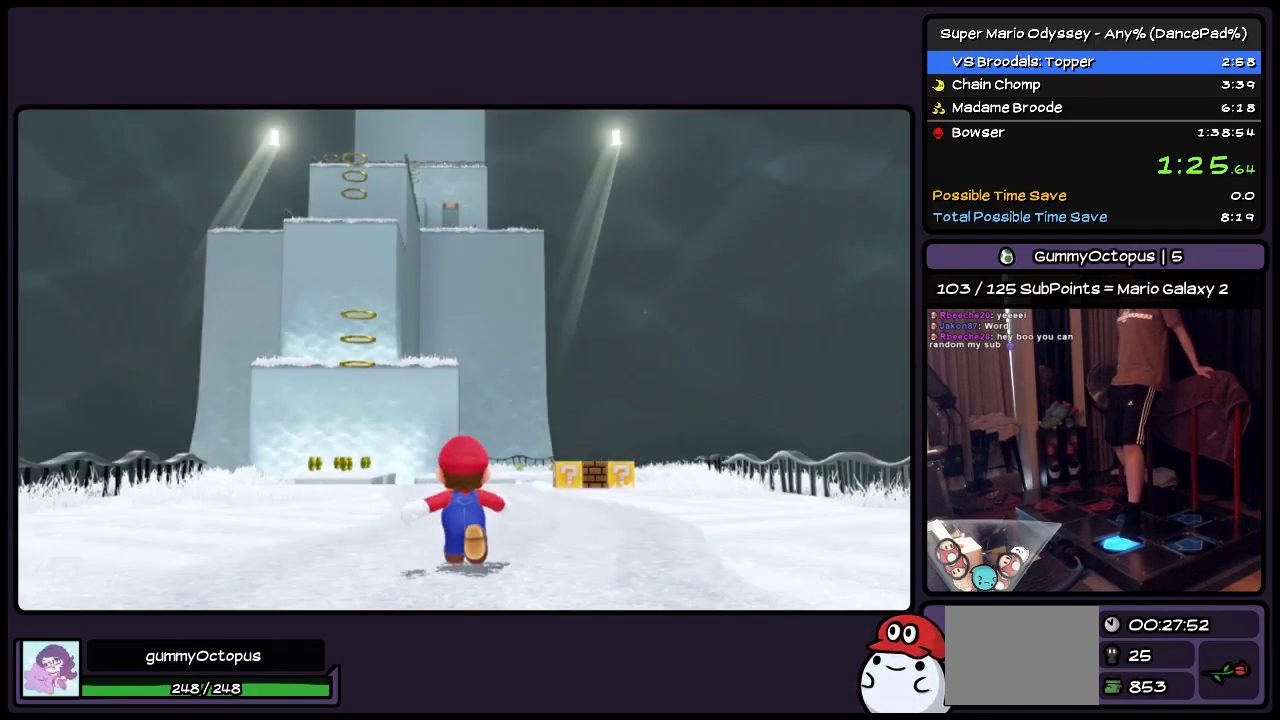
{"buttons": ["DPAD_UP"], "events": []}
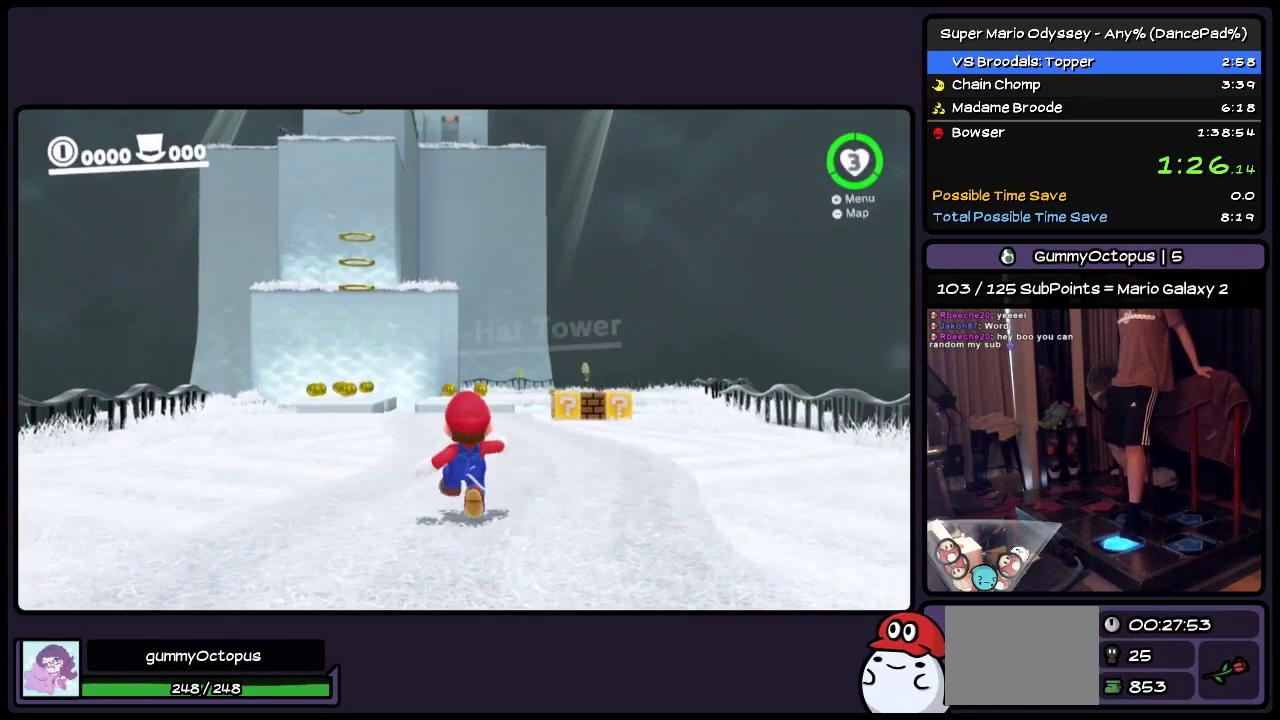
{"buttons": ["L2", "DPAD_UP"], "events": [[383, "L2", "down"]]}
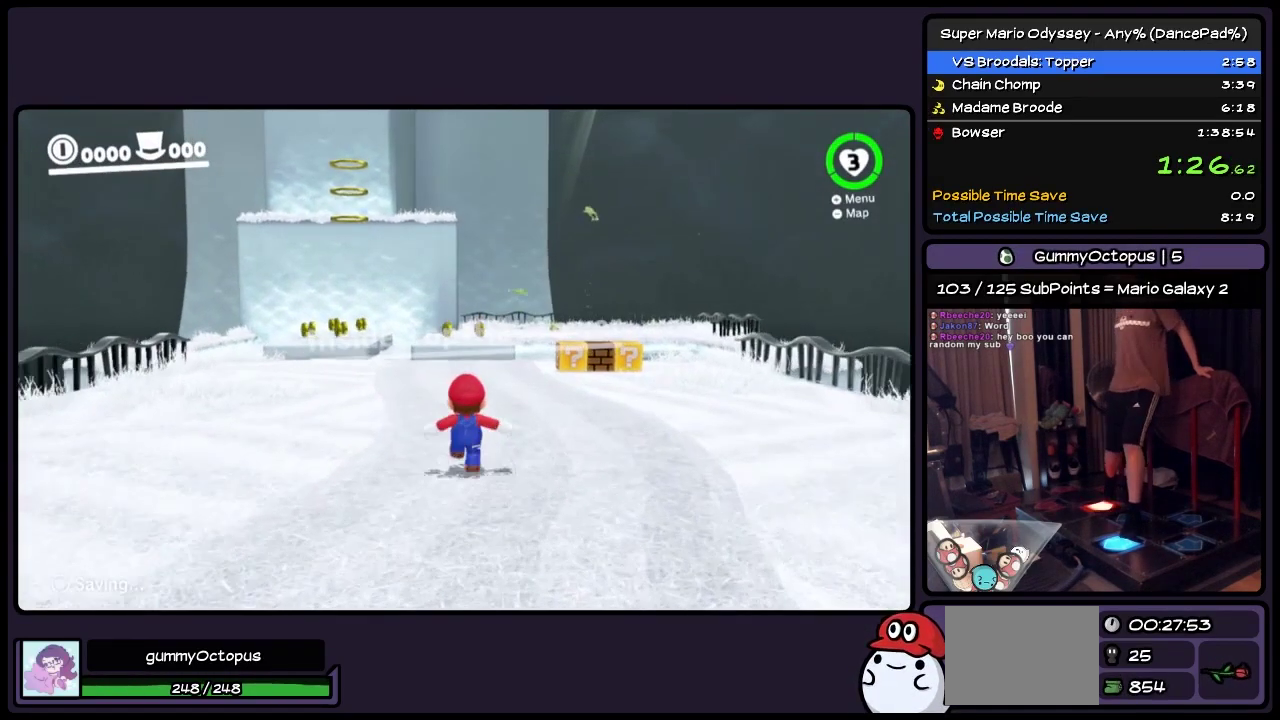
{"buttons": ["DPAD_UP"], "events": [[133, "A", "down"], [383, "A", "up"], [417, "L2", "up"]]}
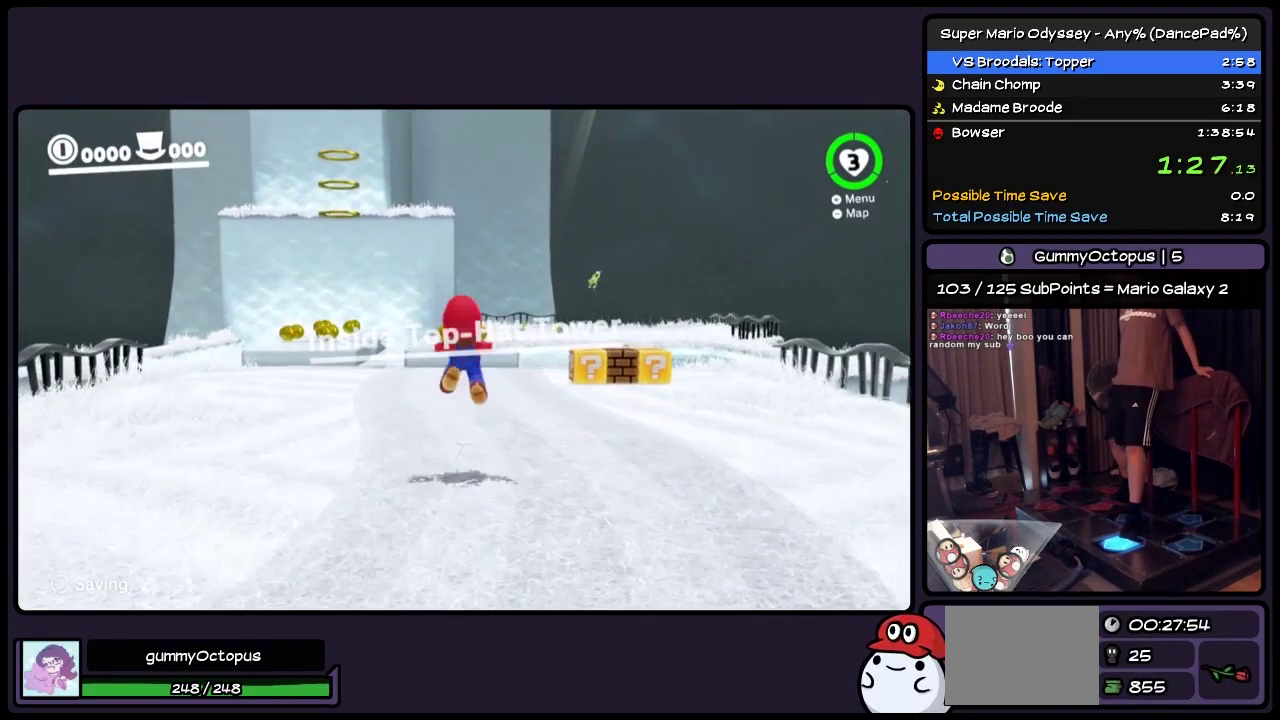
{"buttons": ["DPAD_UP"], "events": []}
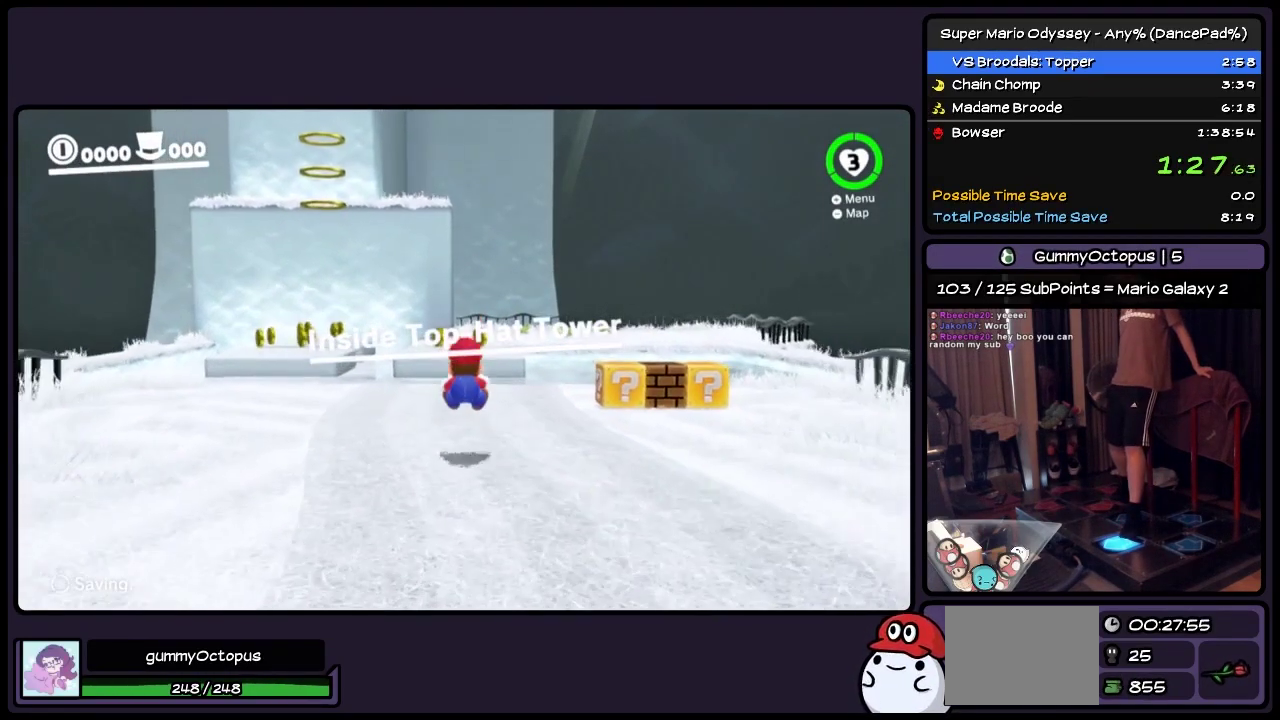
{"buttons": ["DPAD_UP"], "events": []}
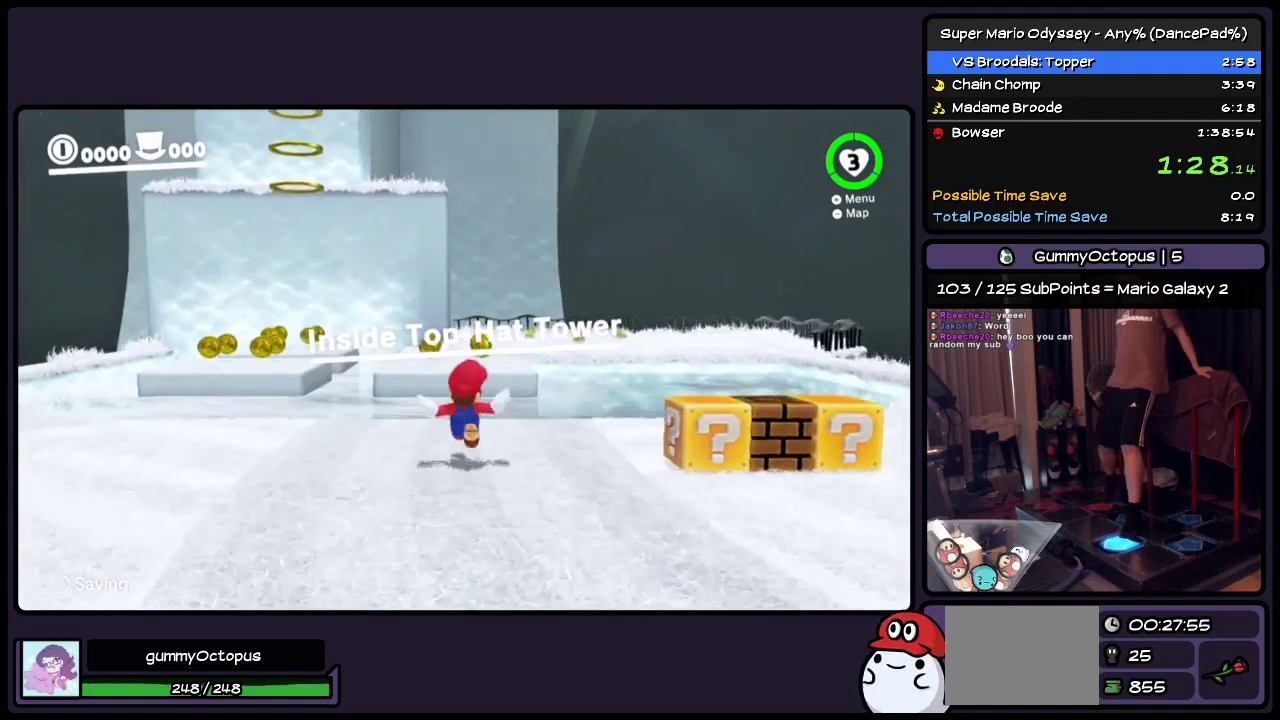
{"buttons": ["L2", "DPAD_UP"], "events": [[133, "L2", "down"], [250, "A", "down"], [500, "A", "up"]]}
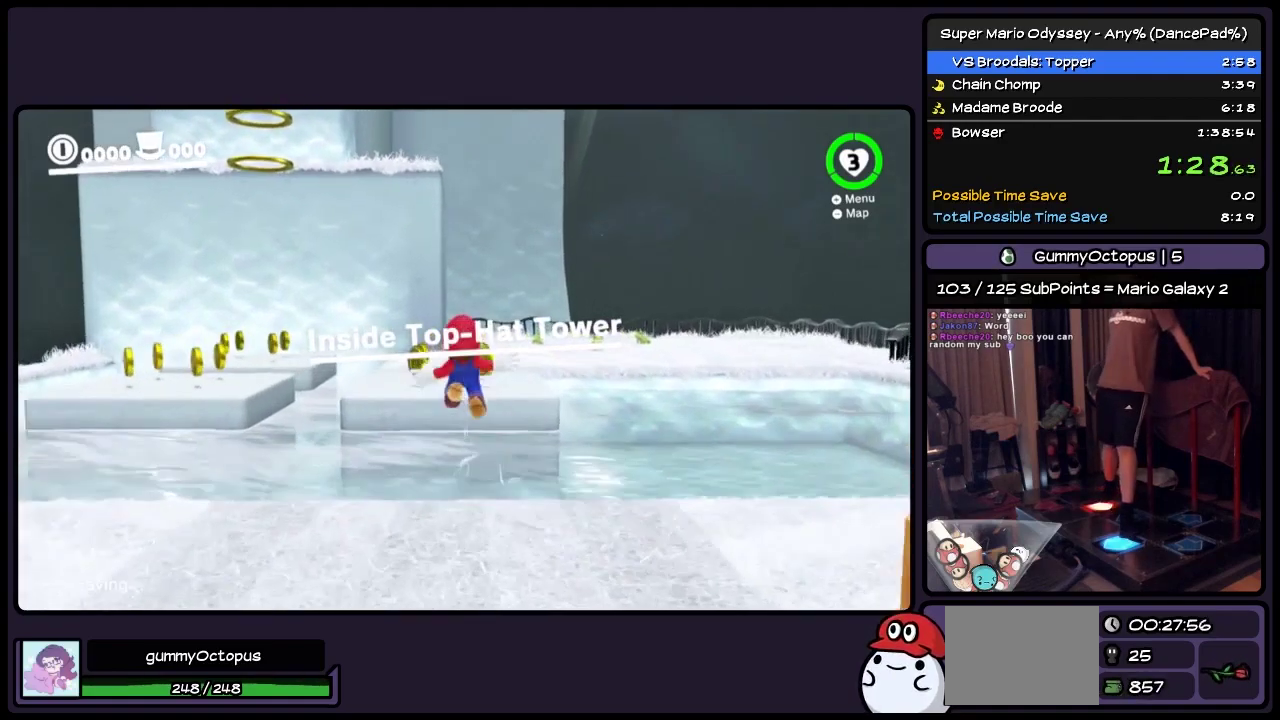
{"buttons": ["DPAD_UP"], "events": [[167, "DPAD_RIGHT", "down"], [217, "R2", "down"], [300, "R2", "up"], [383, "DPAD_RIGHT", "up"], [467, "L2", "up"]]}
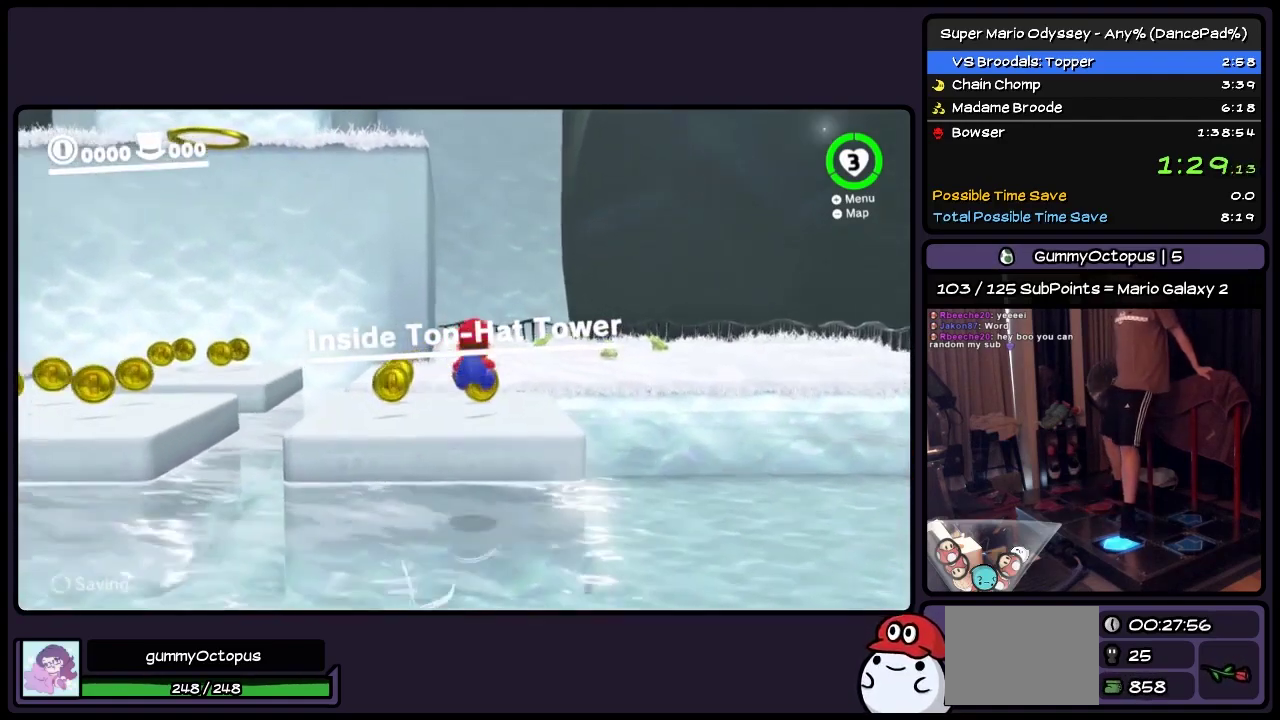
{"buttons": ["DPAD_UP"], "events": [[217, "A", "down"], [500, "A", "up"]]}
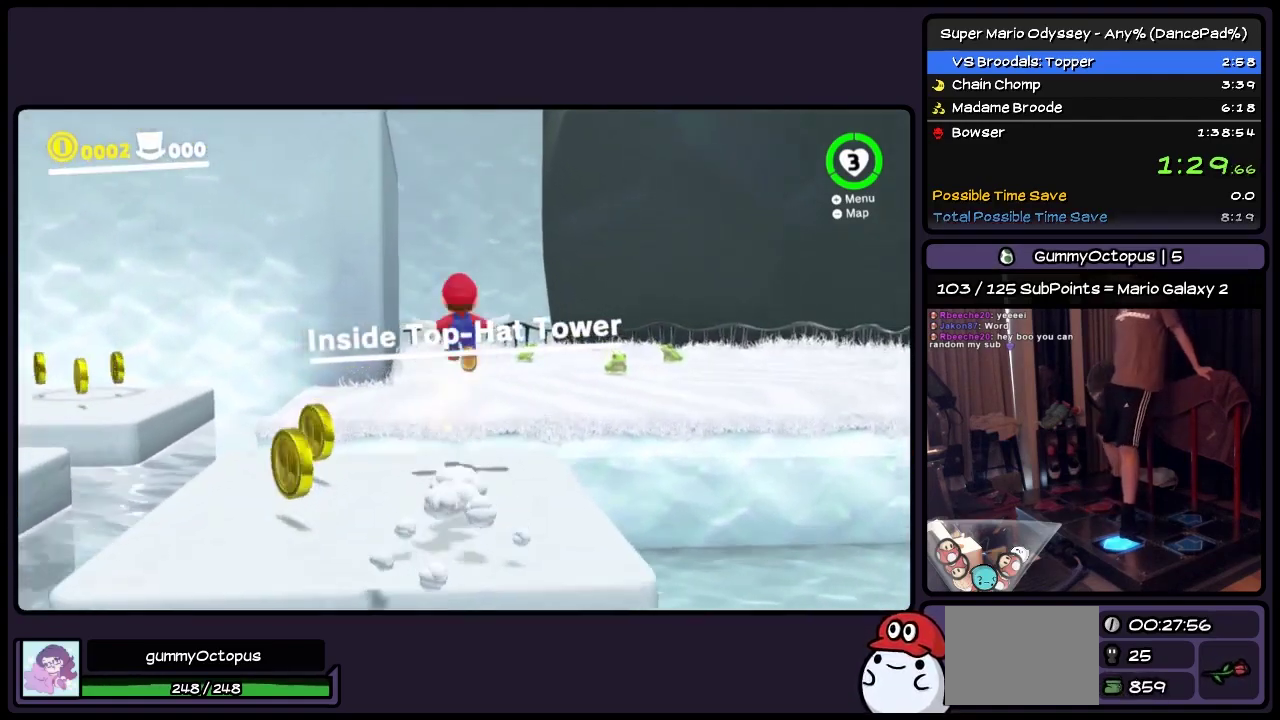
{"buttons": ["DPAD_UP", "DPAD_RIGHT"], "events": [[300, "DPAD_RIGHT", "down"]]}